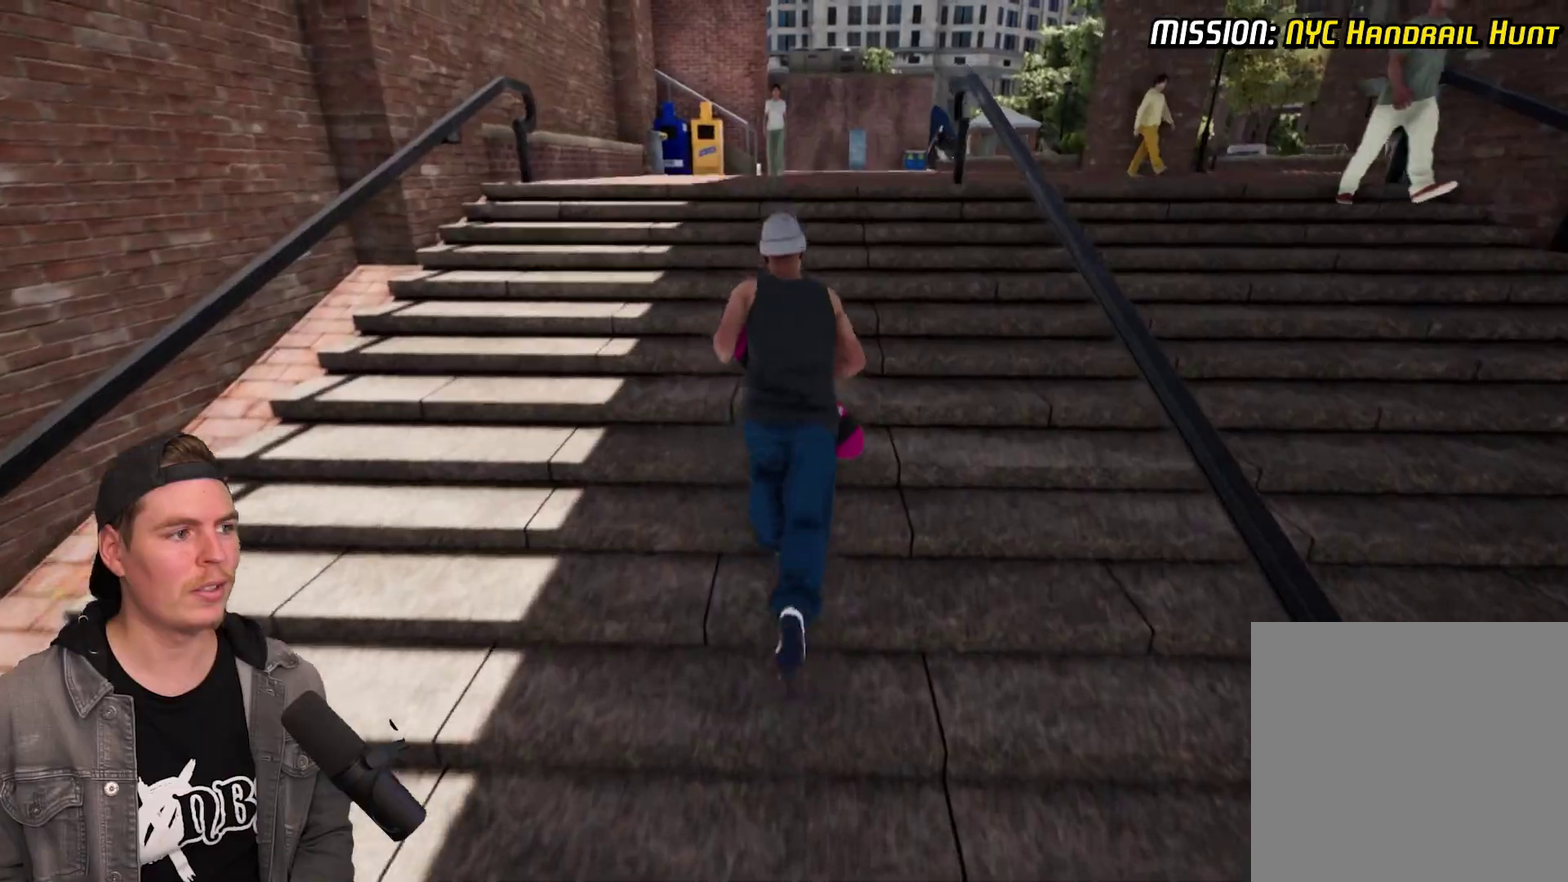
Gameplay with a controller (Xbox layout); each line is a JSON object with the inputs held at the frame after it (dt_ms = milliseconds from this image to that frame). "events" lists button and stick changes between this image and that frame as [ms after this image, input, new state], when the widget could be followed in between. Not read: L3 R3.
{"dt_ms": 700, "buttons": [], "left_stick": "up", "right_stick": "center", "events": [[100, "A", "down"], [183, "A", "up"], [250, "A", "down"], [350, "A", "up"], [417, "A", "down"], [517, "A", "up"], [583, "A", "down"], [683, "A", "up"]]}
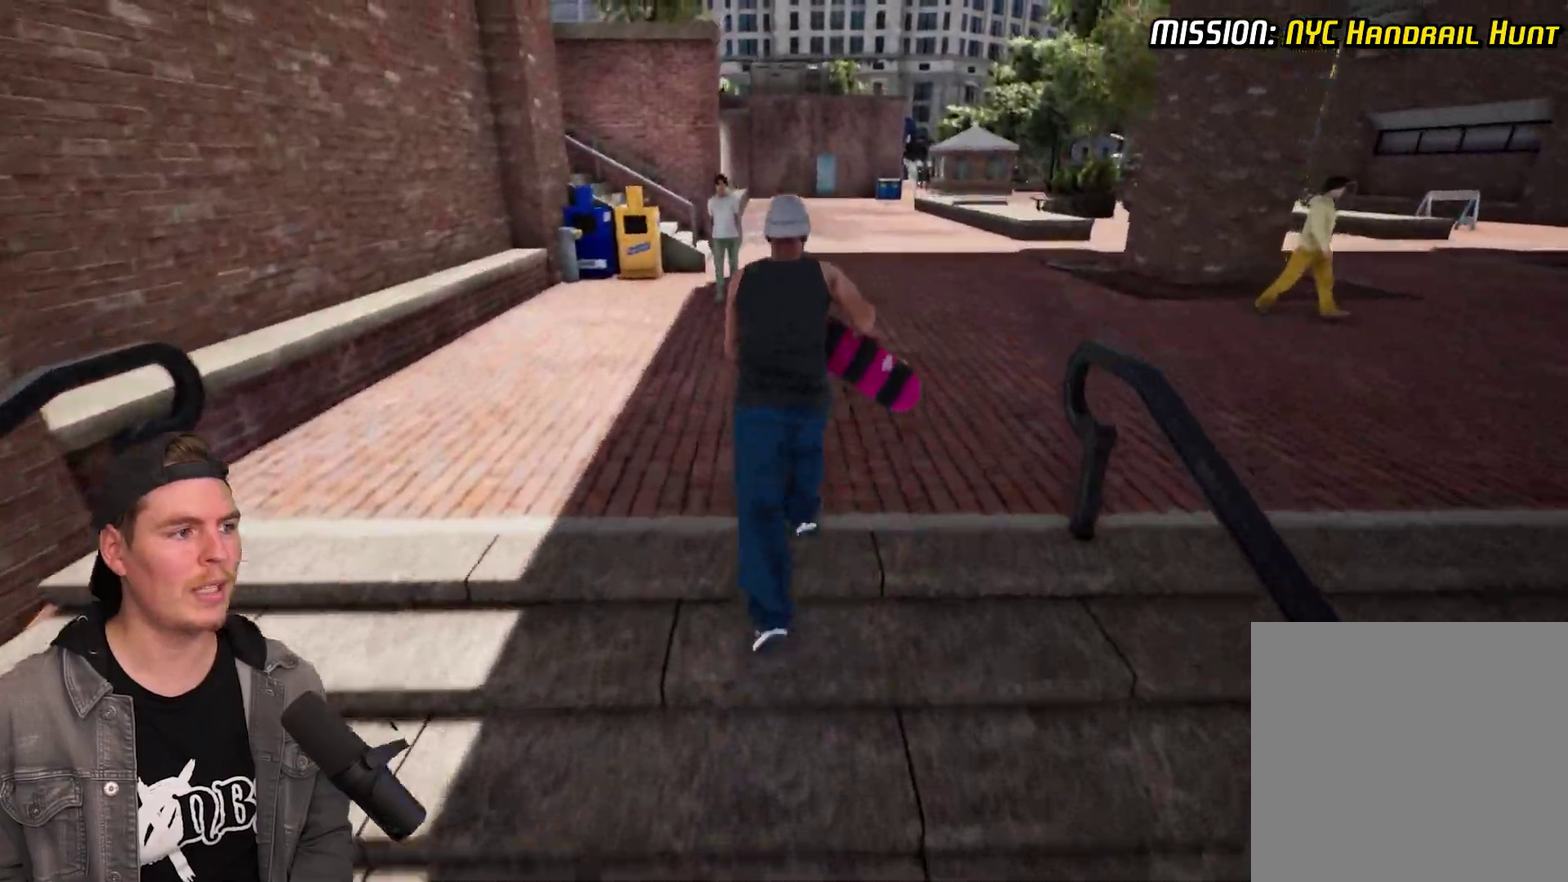
{"dt_ms": 400, "buttons": [], "left_stick": "up", "right_stick": "center", "events": [[67, "A", "down"], [167, "A", "up"]]}
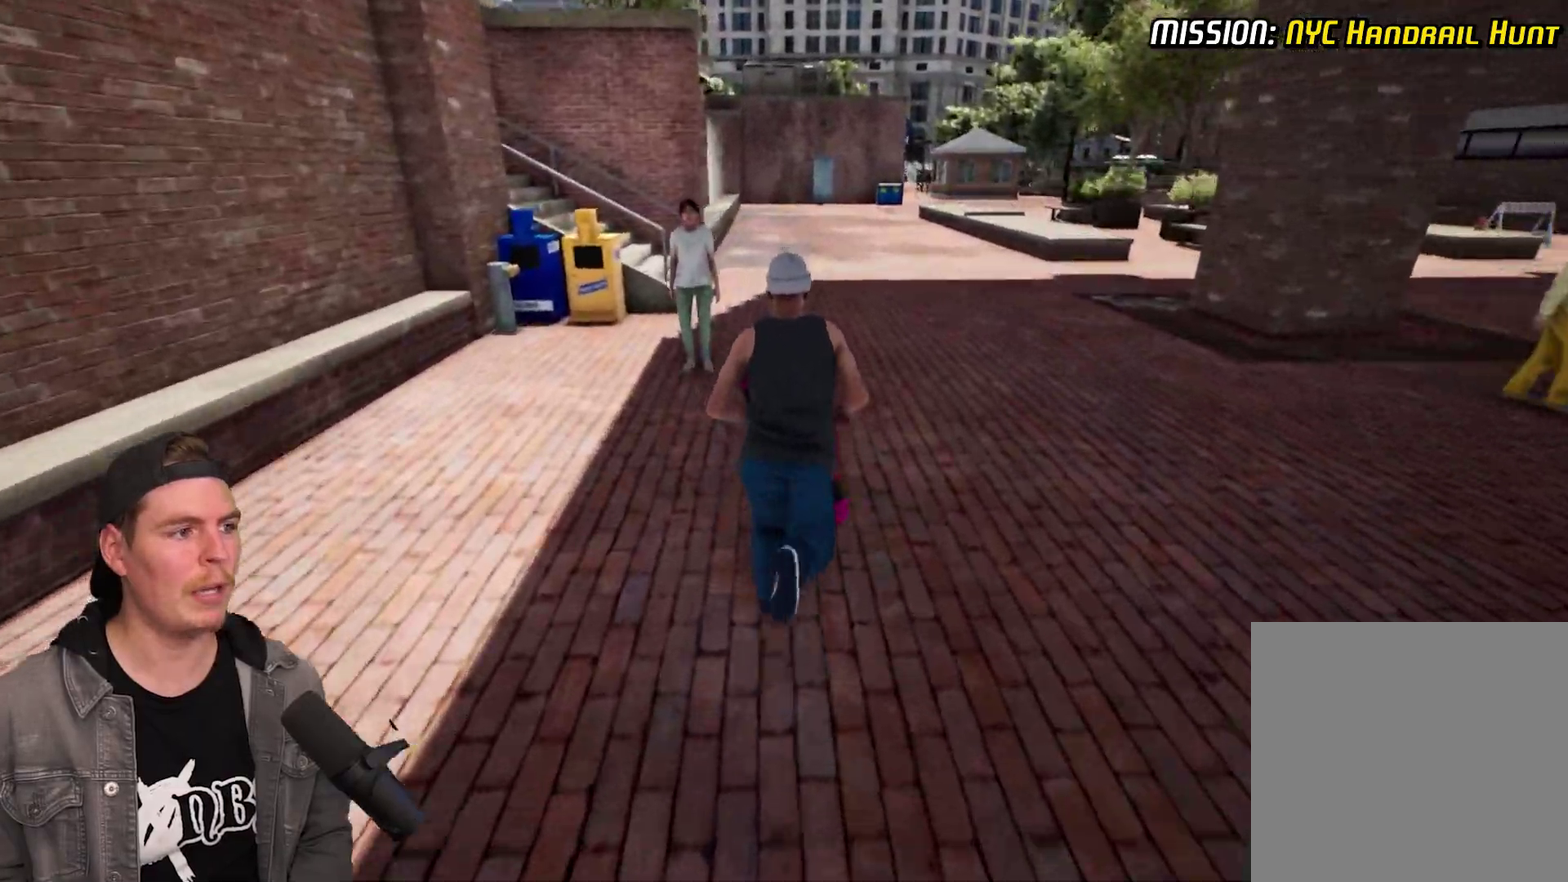
{"dt_ms": 300, "buttons": ["A"], "left_stick": "up", "right_stick": "center", "events": [[67, "right_stick", "right"], [167, "right_stick", "center"], [267, "A", "down"]]}
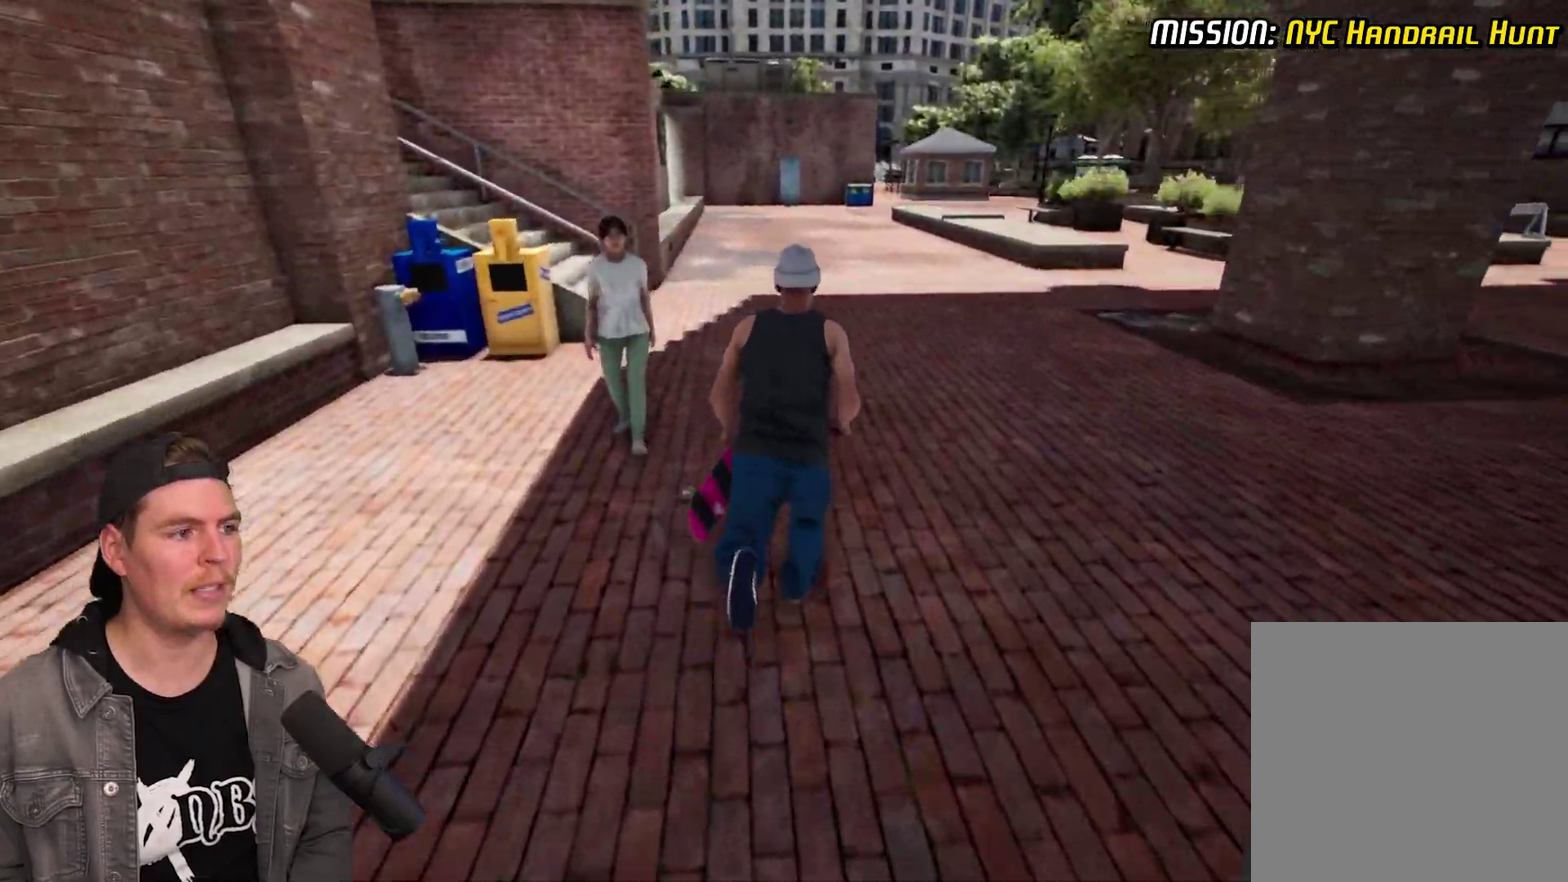
{"dt_ms": 700, "buttons": [], "left_stick": "center", "right_stick": "center", "events": [[50, "A", "up"], [150, "Y", "down"], [200, "left_stick", "center"], [250, "Y", "up"], [400, "A", "down"], [483, "A", "up"], [567, "A", "down"], [650, "A", "up"]]}
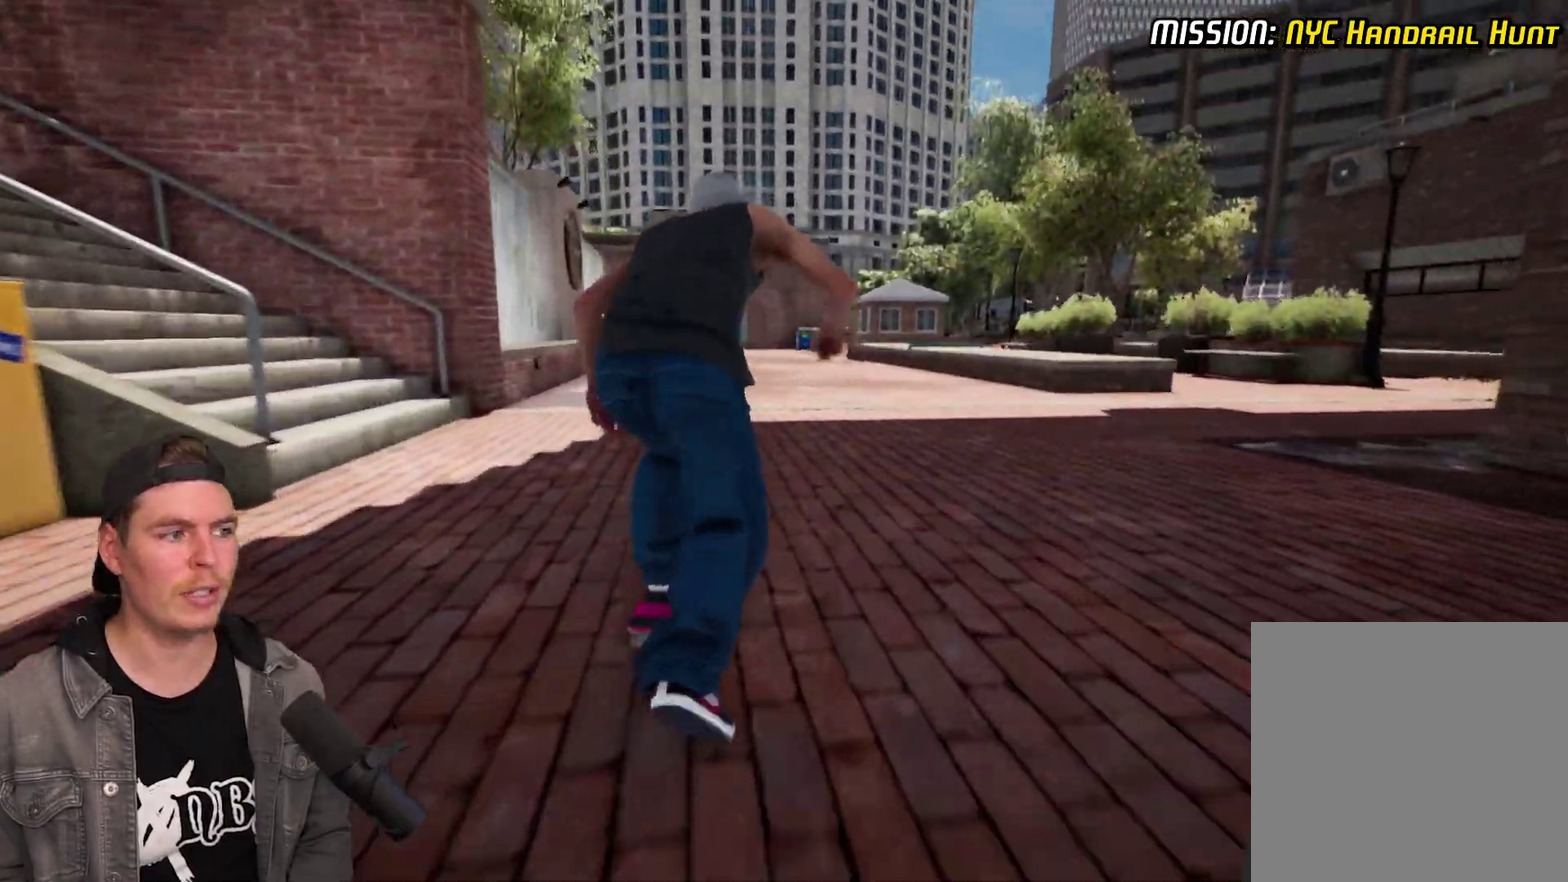
{"dt_ms": 700, "buttons": [], "left_stick": "center", "right_stick": "center", "events": [[17, "A", "down"], [117, "A", "up"], [183, "A", "down"], [283, "A", "up"], [350, "A", "down"], [450, "A", "up"], [533, "A", "down"], [683, "A", "up"]]}
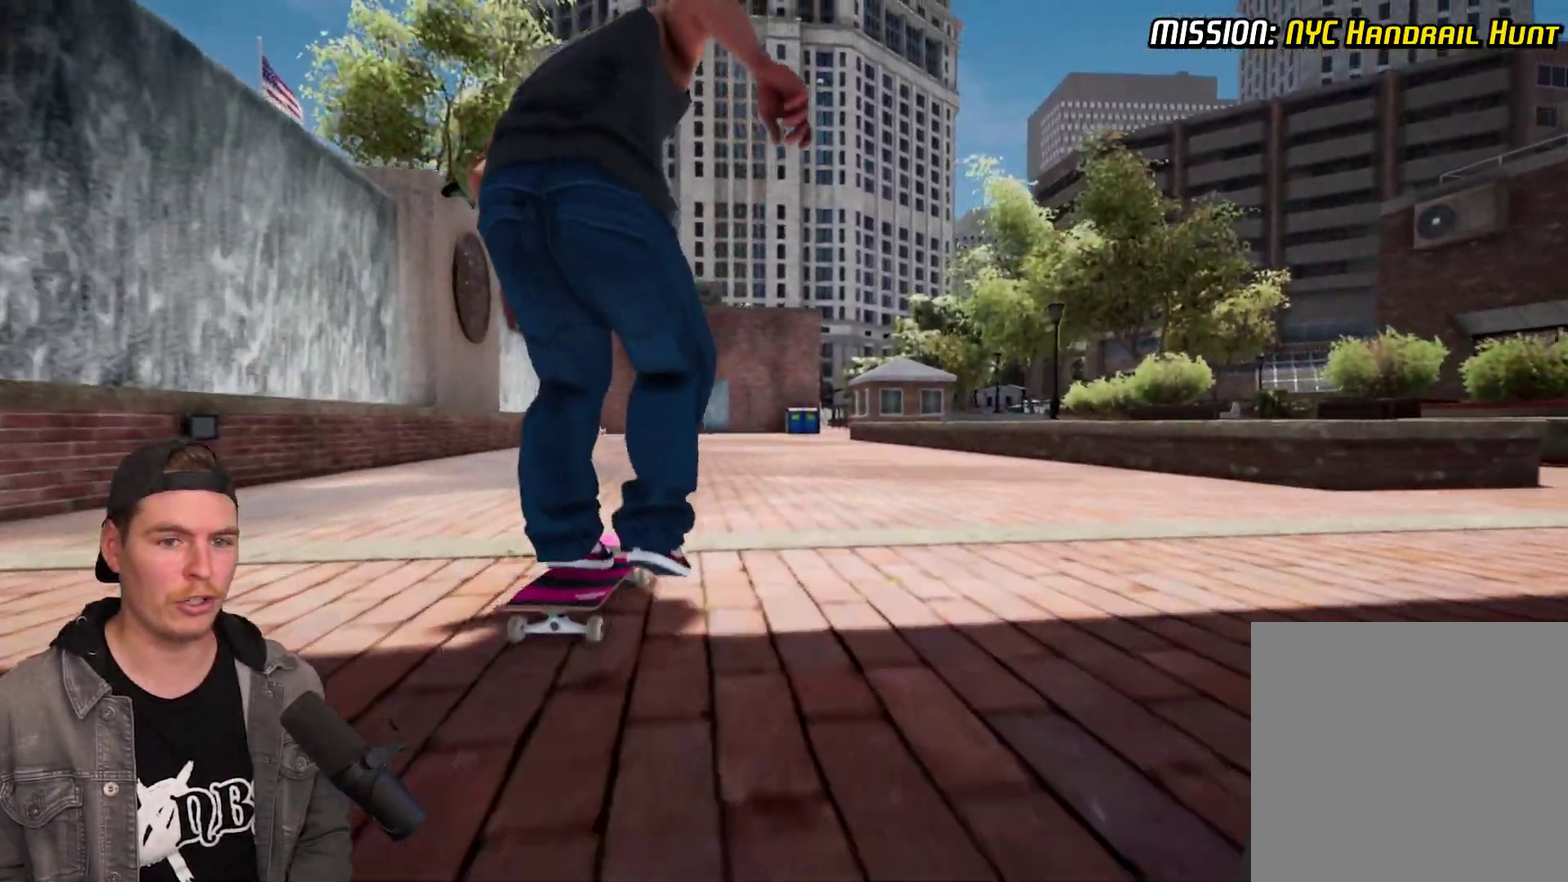
{"dt_ms": 300, "buttons": ["A"], "left_stick": "center", "right_stick": "center", "events": [[33, "A", "down"], [133, "A", "up"], [233, "A", "down"]]}
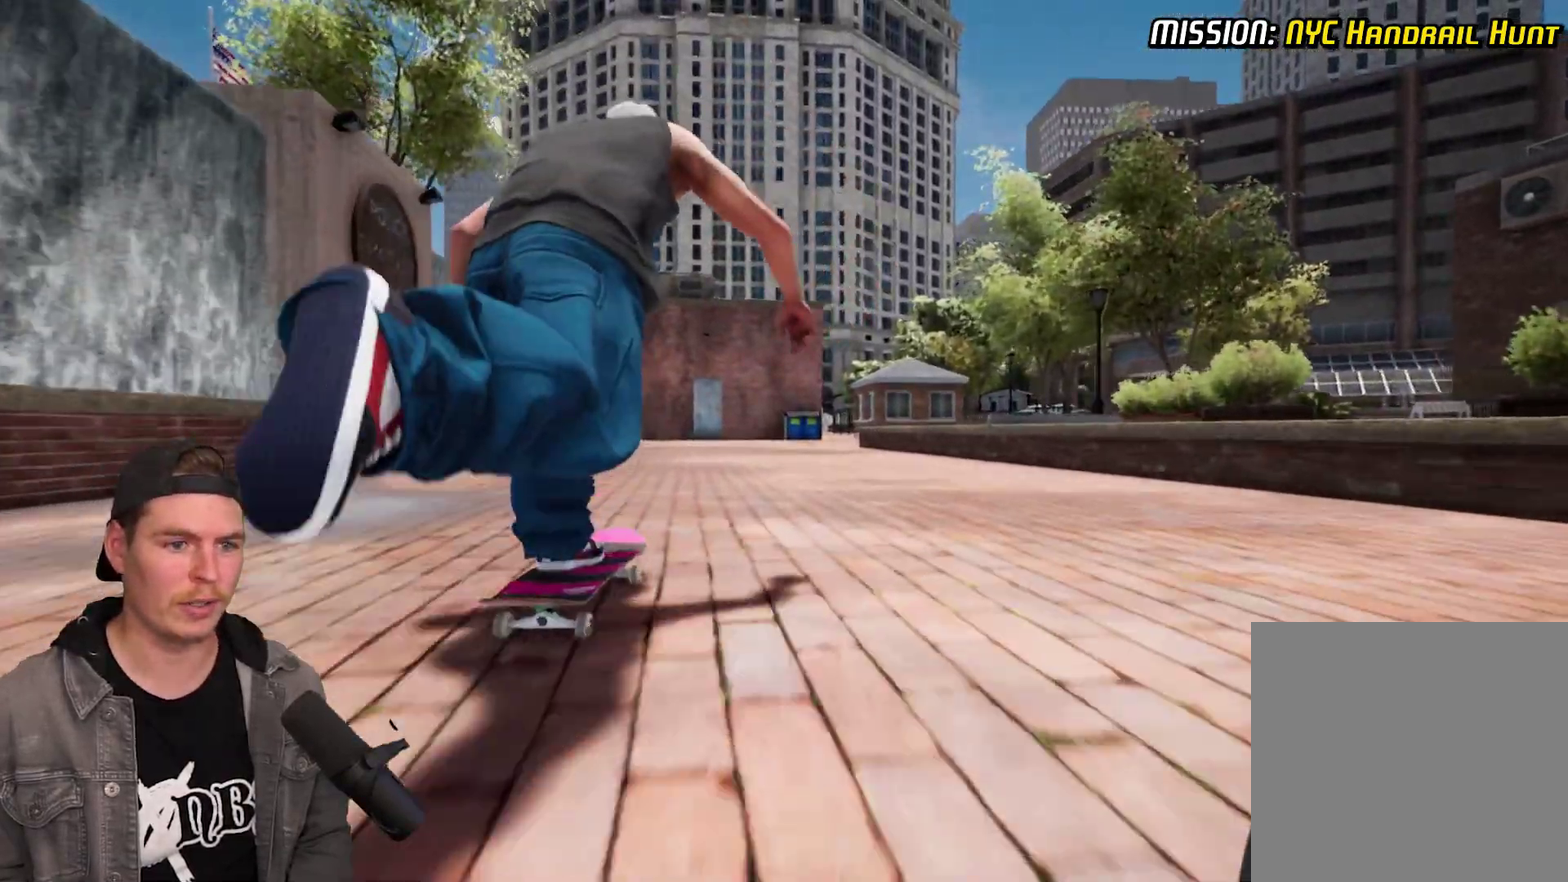
{"dt_ms": 400, "buttons": [], "left_stick": "right", "right_stick": "right", "events": [[33, "A", "up"], [183, "left_stick", "right"], [183, "right_stick", "right"]]}
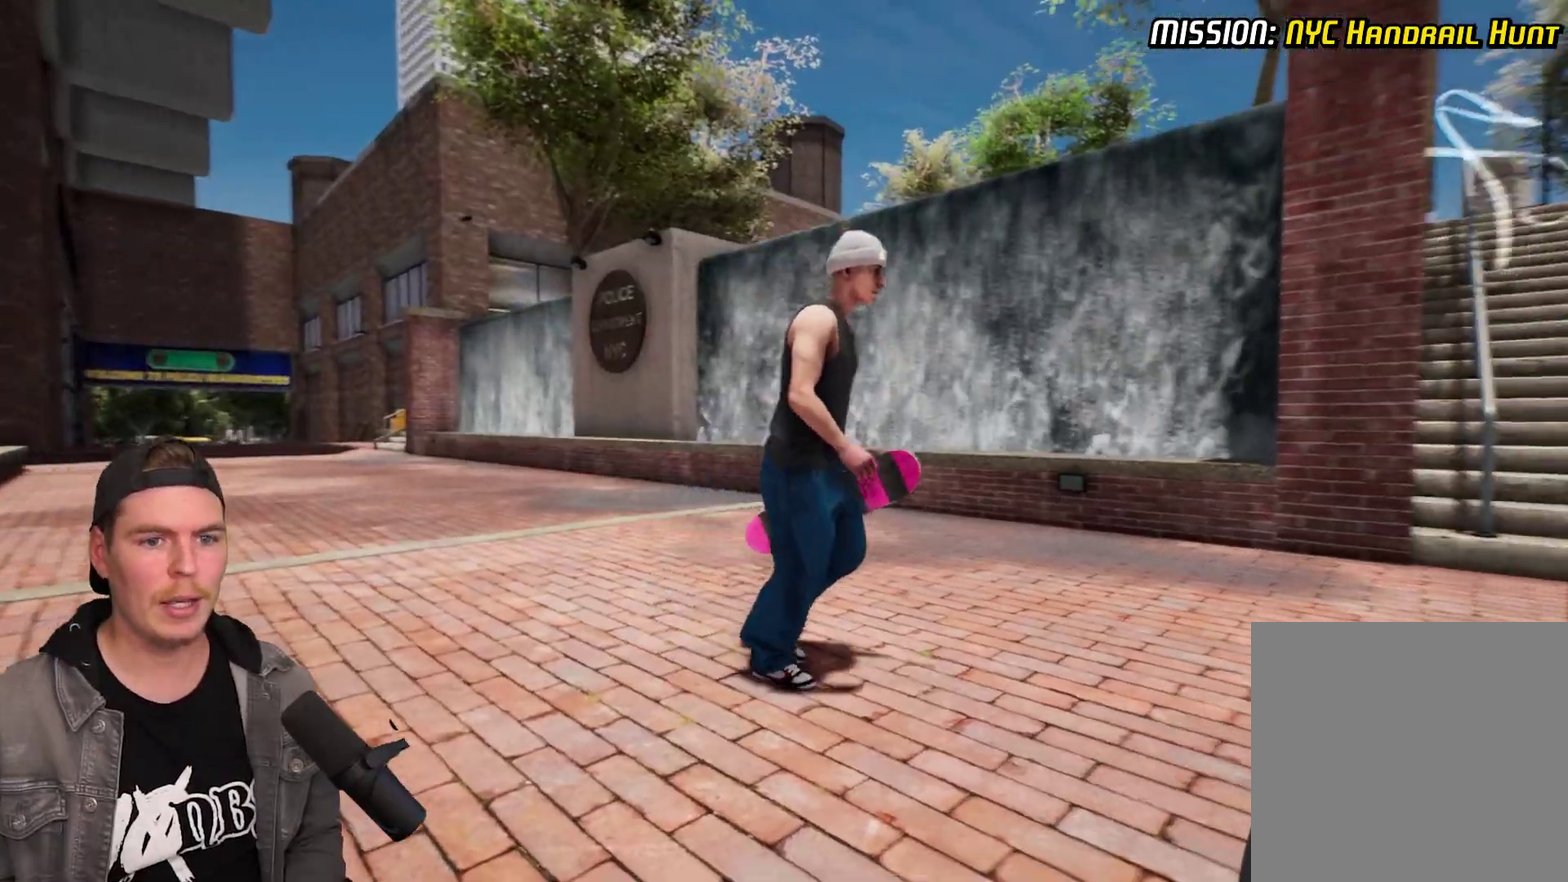
{"dt_ms": 700, "buttons": [], "left_stick": "up-right", "right_stick": "center", "events": [[67, "left_stick", "center"], [150, "right_stick", "up-right"], [317, "left_stick", "up-right"], [367, "right_stick", "center"]]}
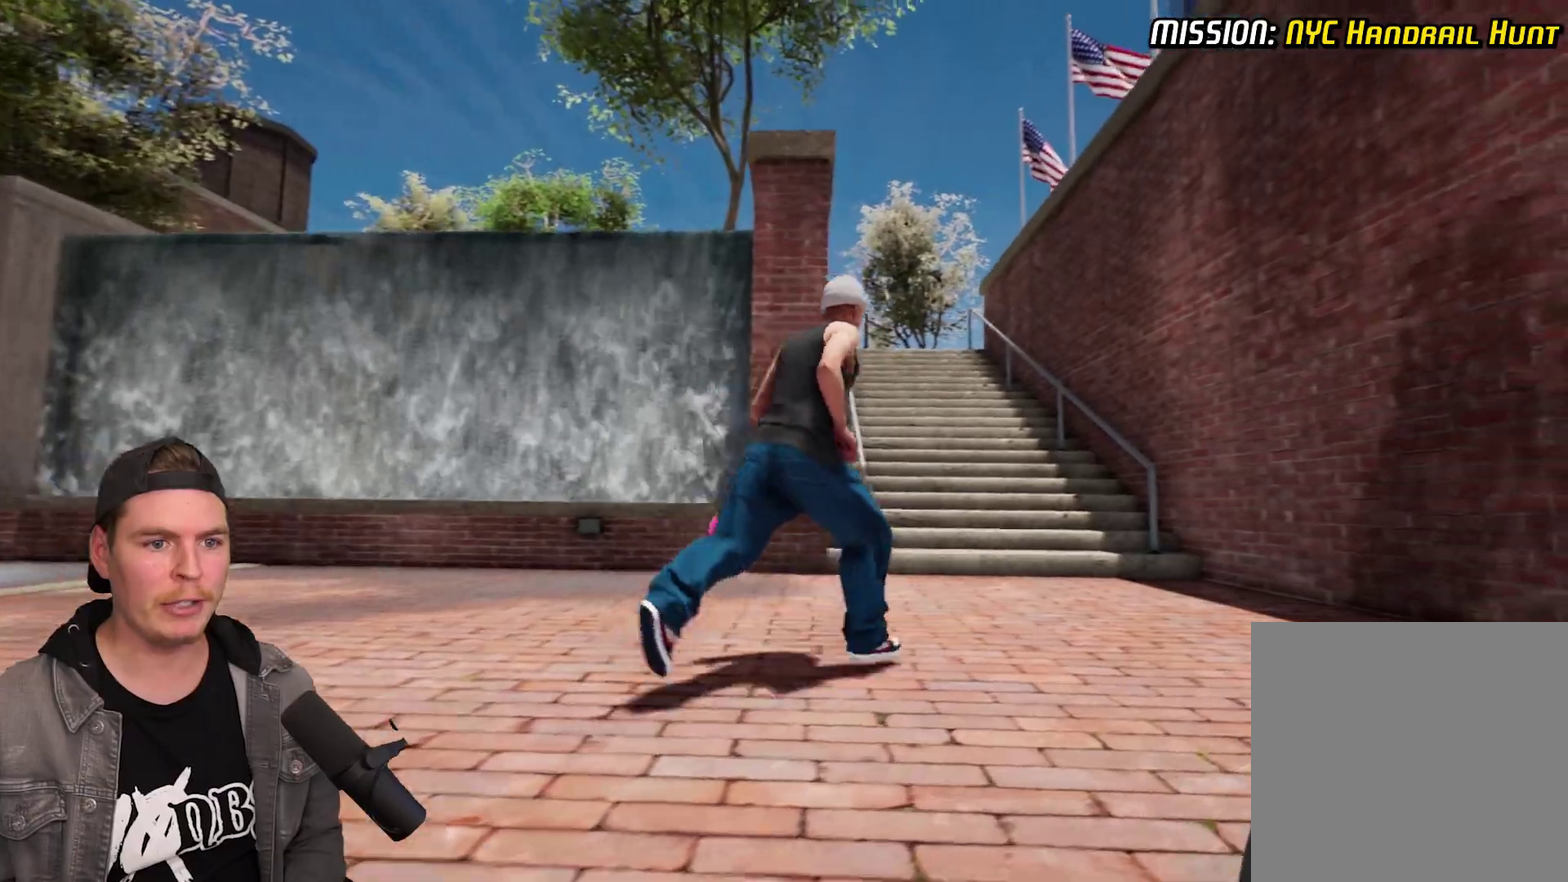
{"dt_ms": 400, "buttons": [], "left_stick": "up-right", "right_stick": "left", "events": [[250, "right_stick", "left"]]}
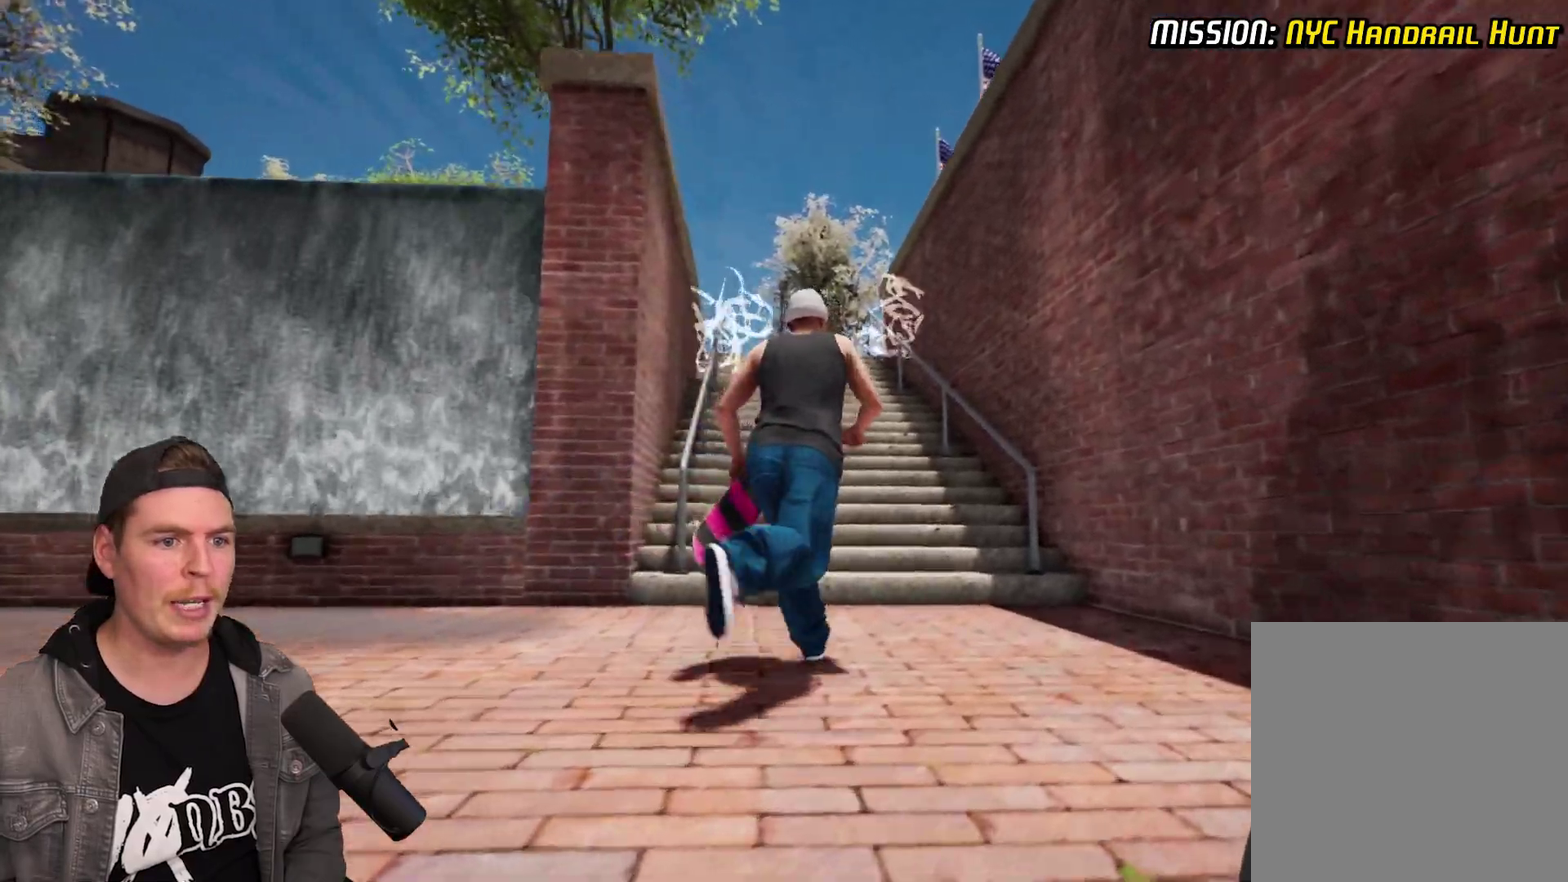
{"dt_ms": 300, "buttons": [], "left_stick": "up-right", "right_stick": "left", "events": []}
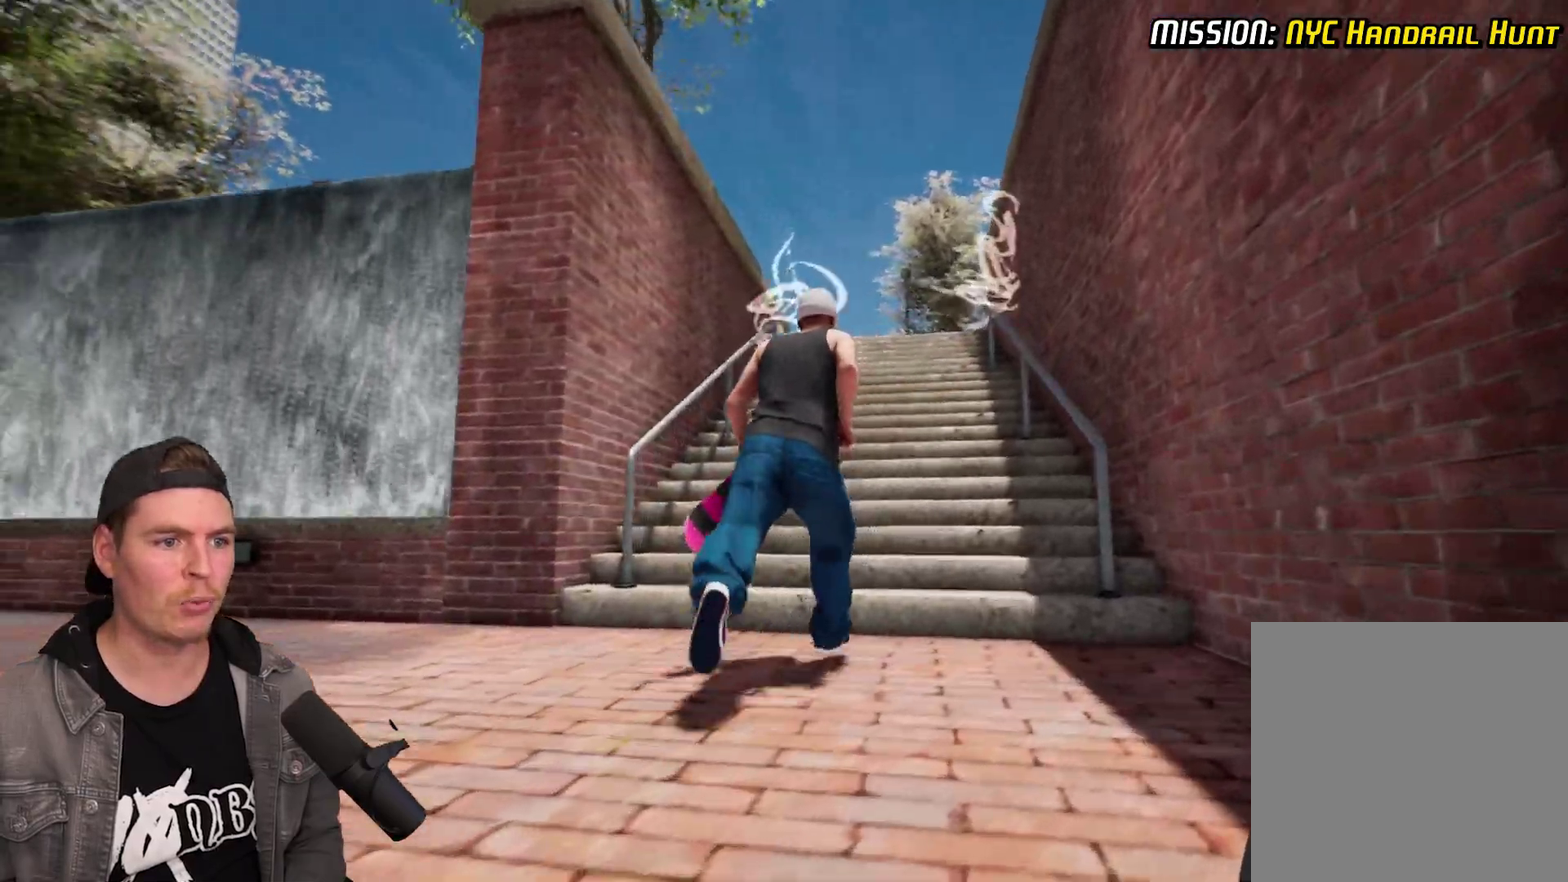
{"dt_ms": 700, "buttons": [], "left_stick": "up-right", "right_stick": "down-right", "events": [[17, "right_stick", "down-left"], [117, "right_stick", "center"], [183, "right_stick", "down-right"], [450, "right_stick", "center"], [633, "right_stick", "down-right"]]}
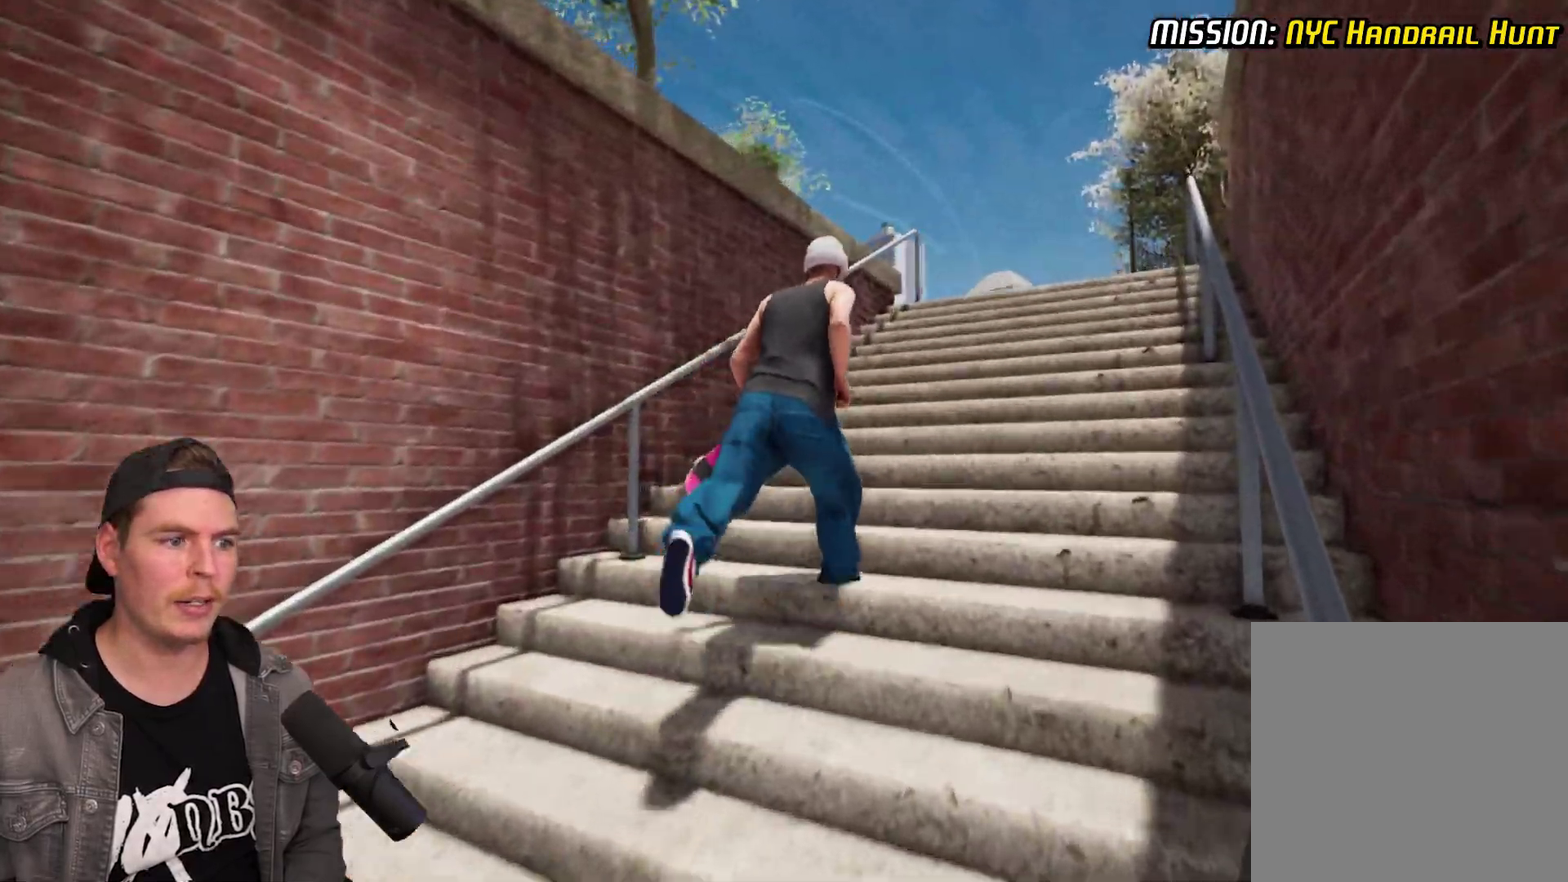
{"dt_ms": 500, "buttons": [], "left_stick": "up-right", "right_stick": "down-left", "events": [[83, "right_stick", "down"], [150, "right_stick", "center"], [450, "right_stick", "down-left"]]}
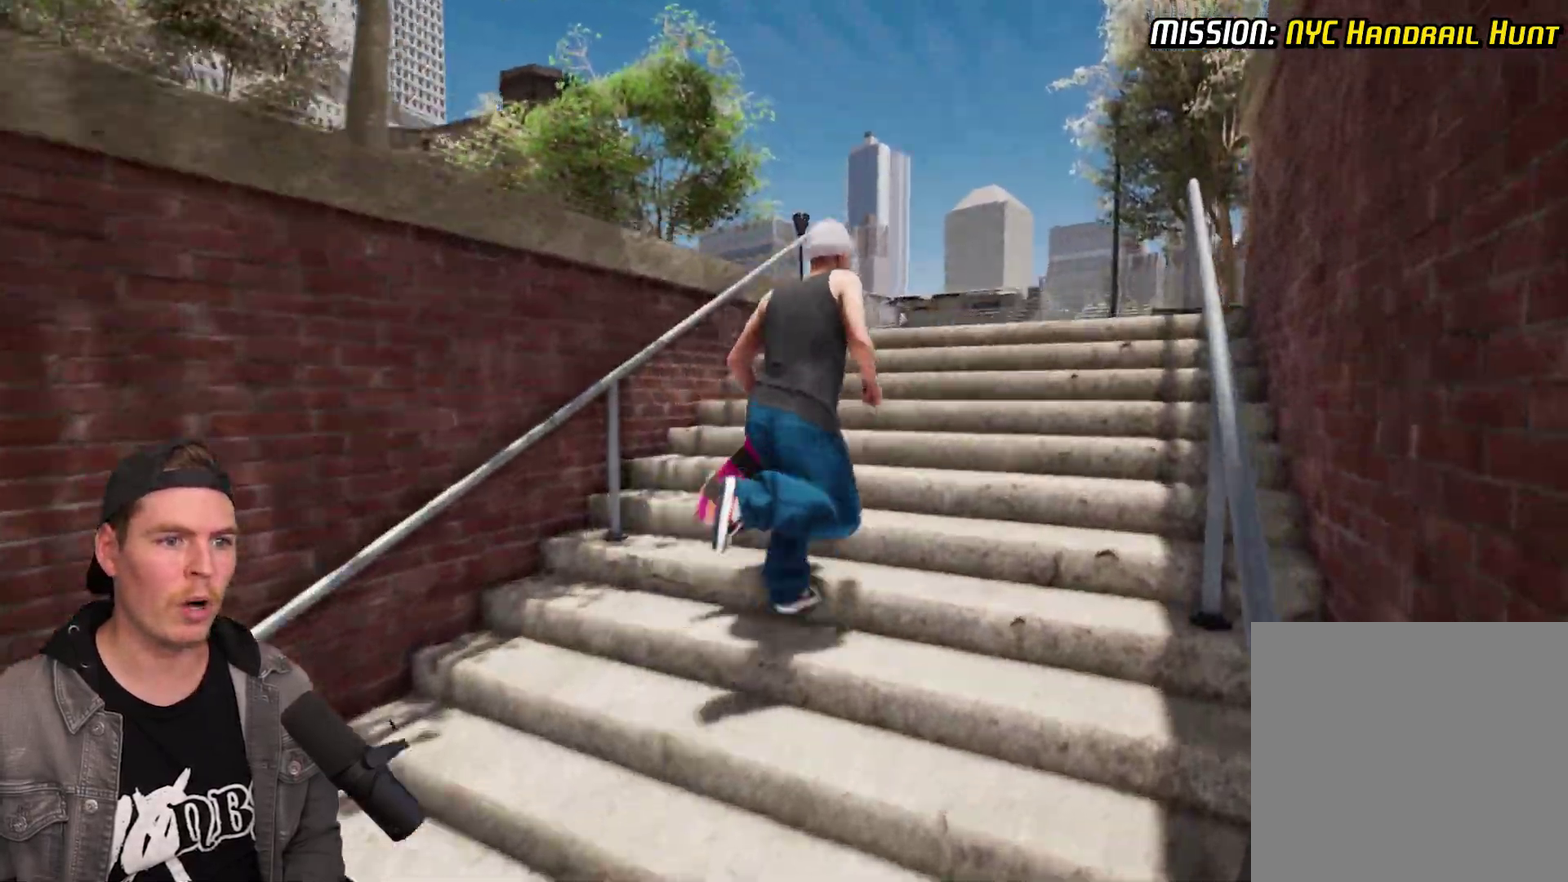
{"dt_ms": 300, "buttons": [], "left_stick": "up-right", "right_stick": "down-left", "events": []}
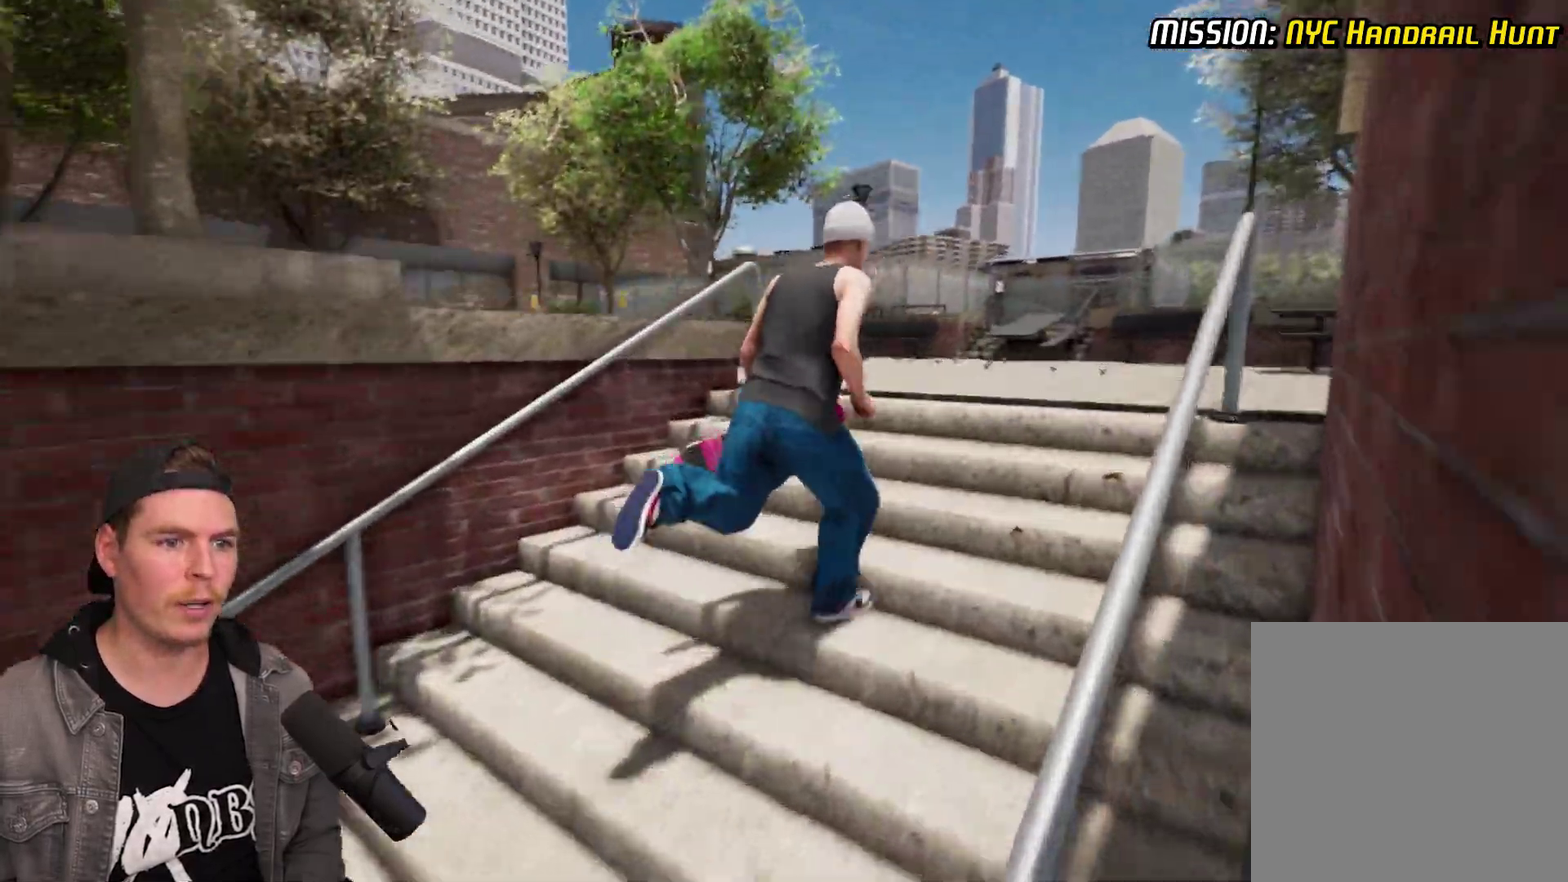
{"dt_ms": 700, "buttons": [], "left_stick": "center", "right_stick": "center", "events": [[33, "right_stick", "left"], [150, "left_stick", "center"], [150, "right_stick", "down"], [500, "left_stick", "right"], [533, "right_stick", "center"], [600, "left_stick", "center"]]}
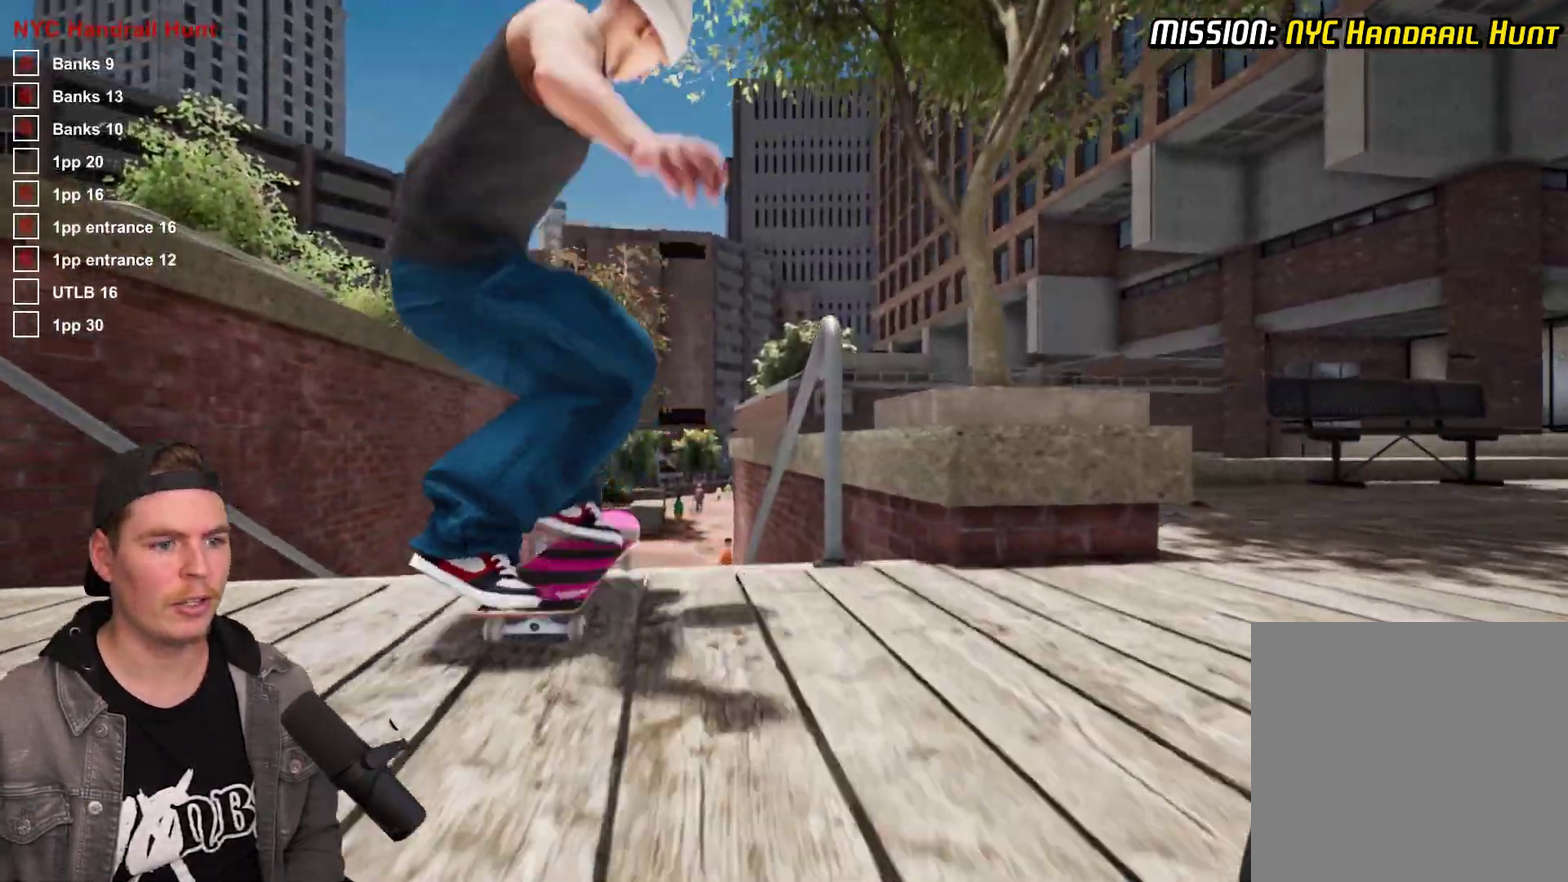
{"dt_ms": 700, "buttons": [], "left_stick": "right", "right_stick": "center", "events": [[283, "left_stick", "right"]]}
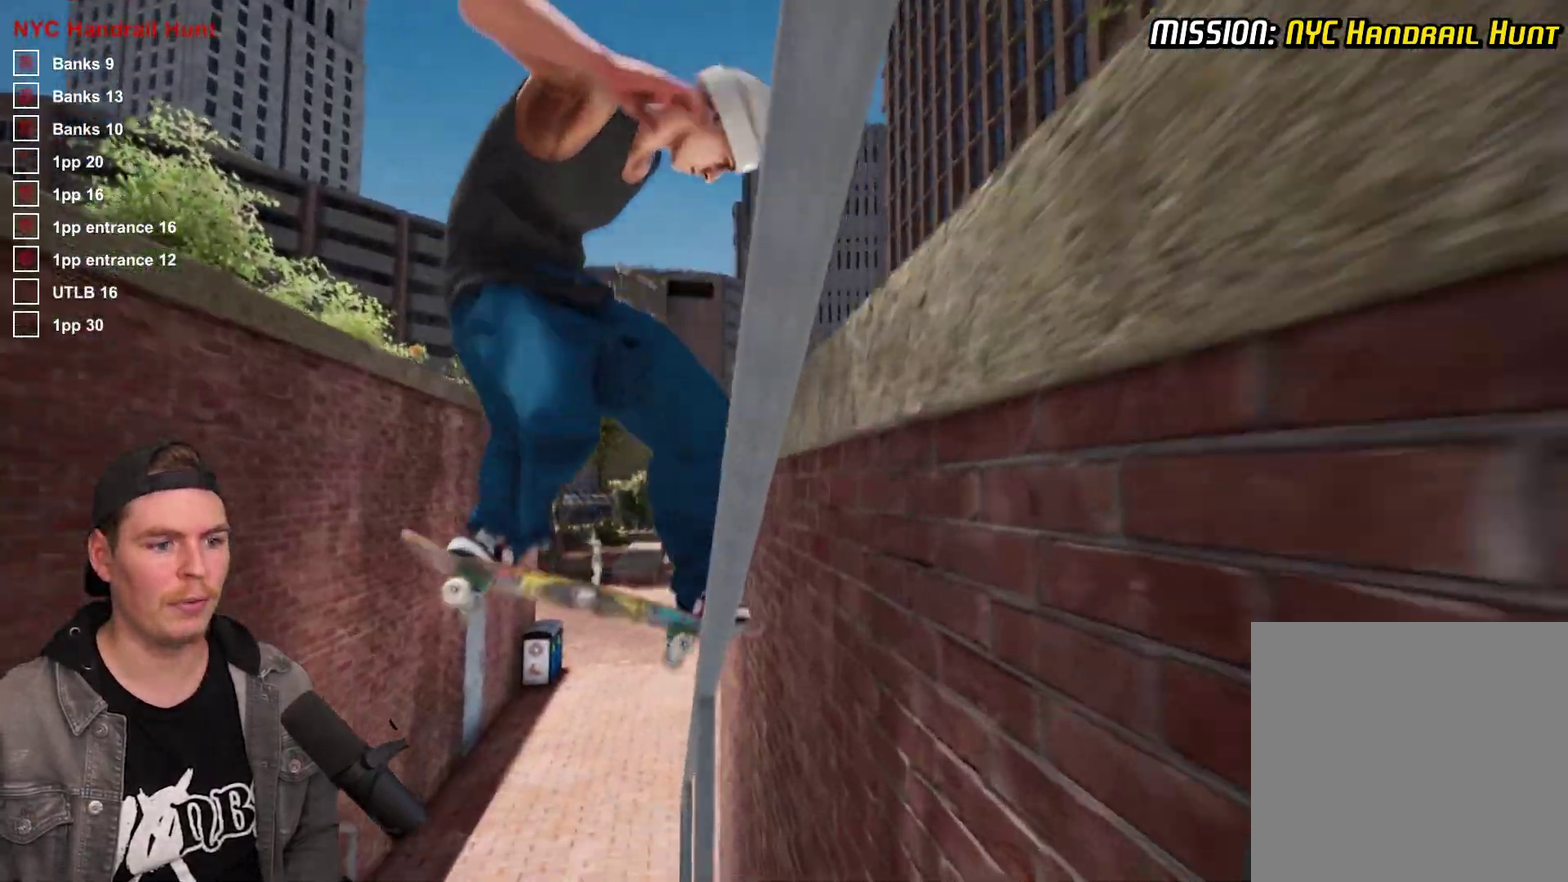
{"dt_ms": 300, "buttons": [], "left_stick": "right", "right_stick": "center", "events": []}
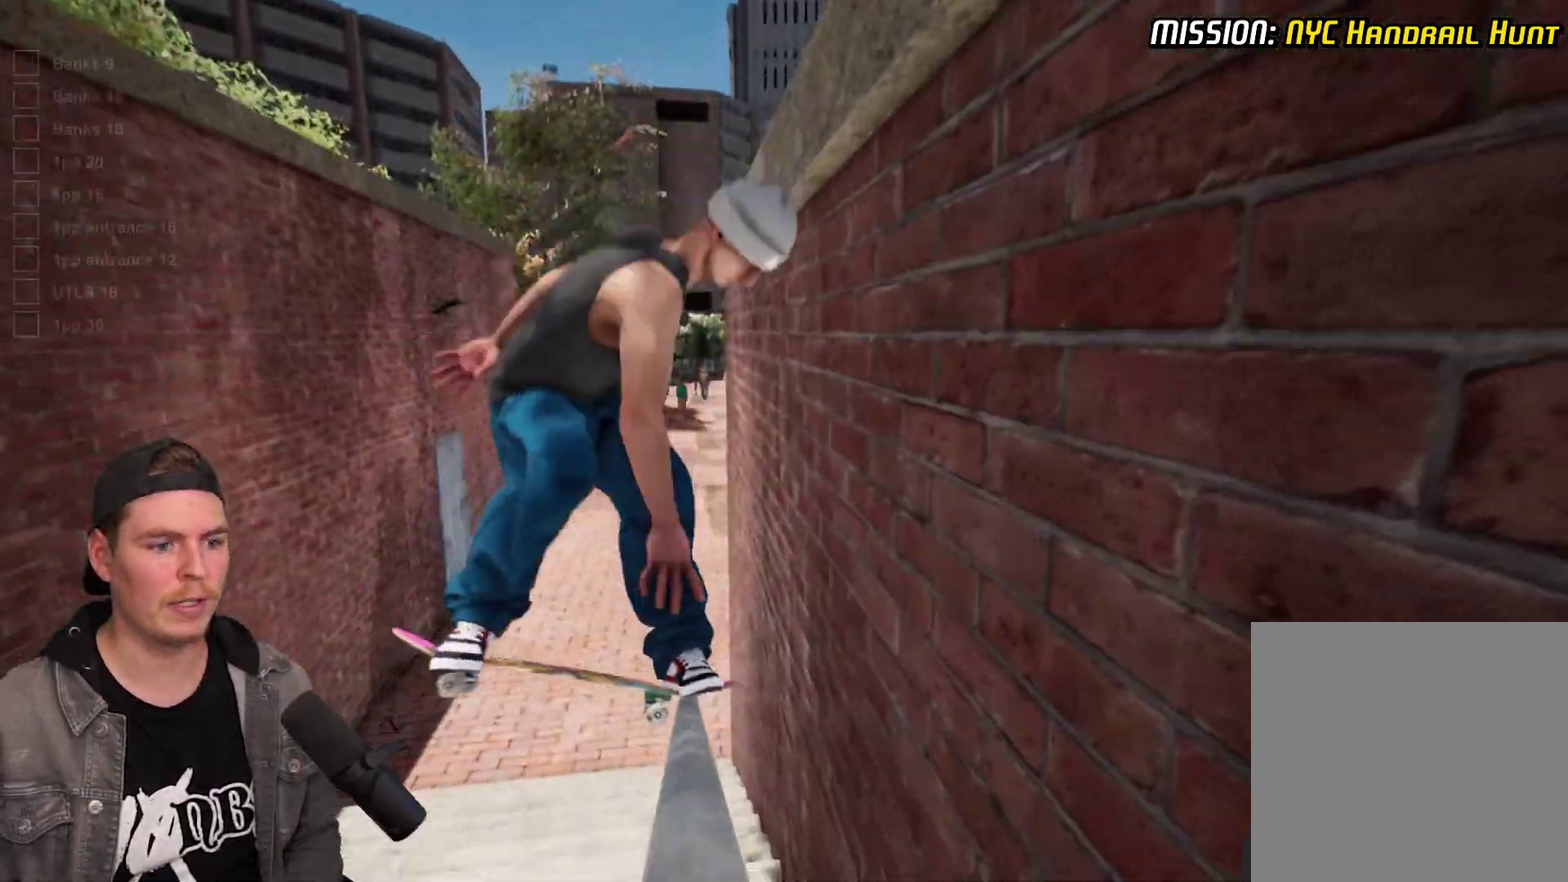
{"dt_ms": 600, "buttons": [], "left_stick": "center", "right_stick": "center", "events": [[533, "left_stick", "center"]]}
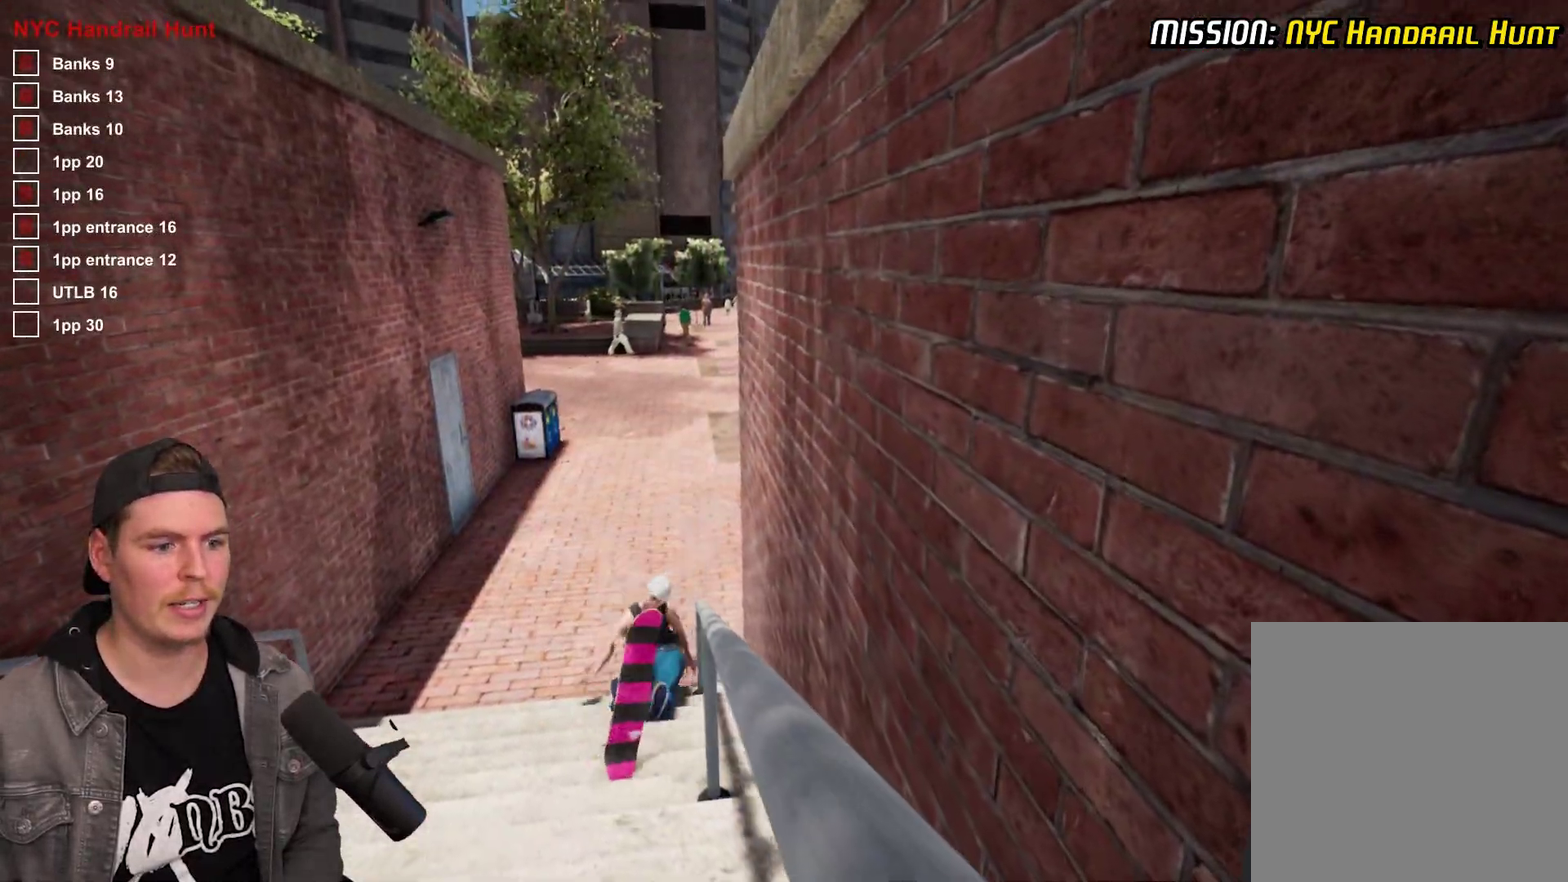
{"dt_ms": 400, "buttons": [], "left_stick": "center", "right_stick": "center", "events": []}
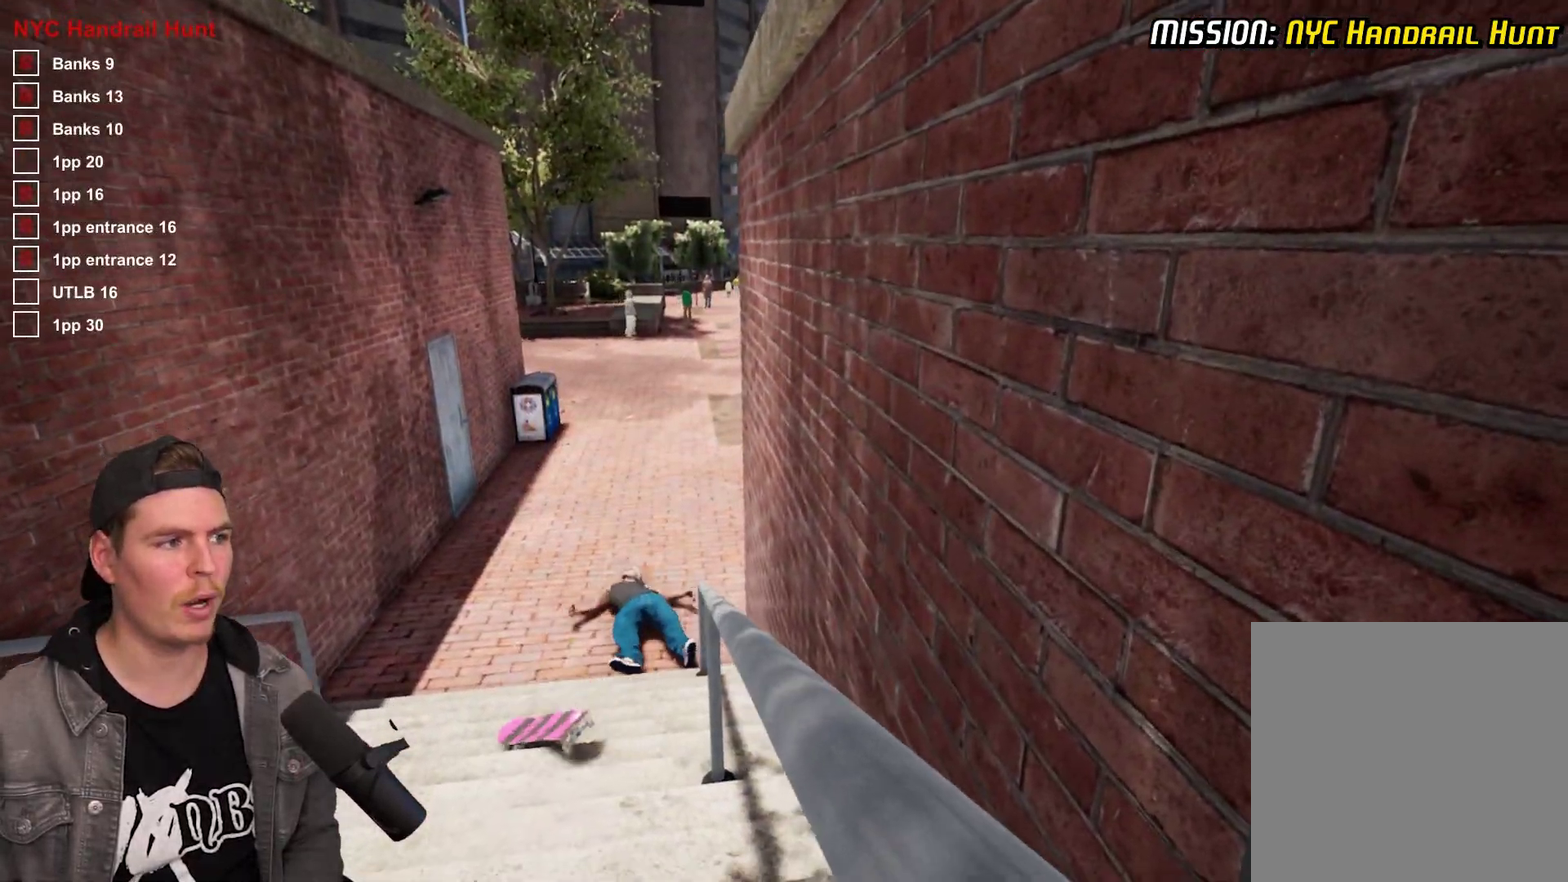
{"dt_ms": 300, "buttons": [], "left_stick": "center", "right_stick": "center", "events": []}
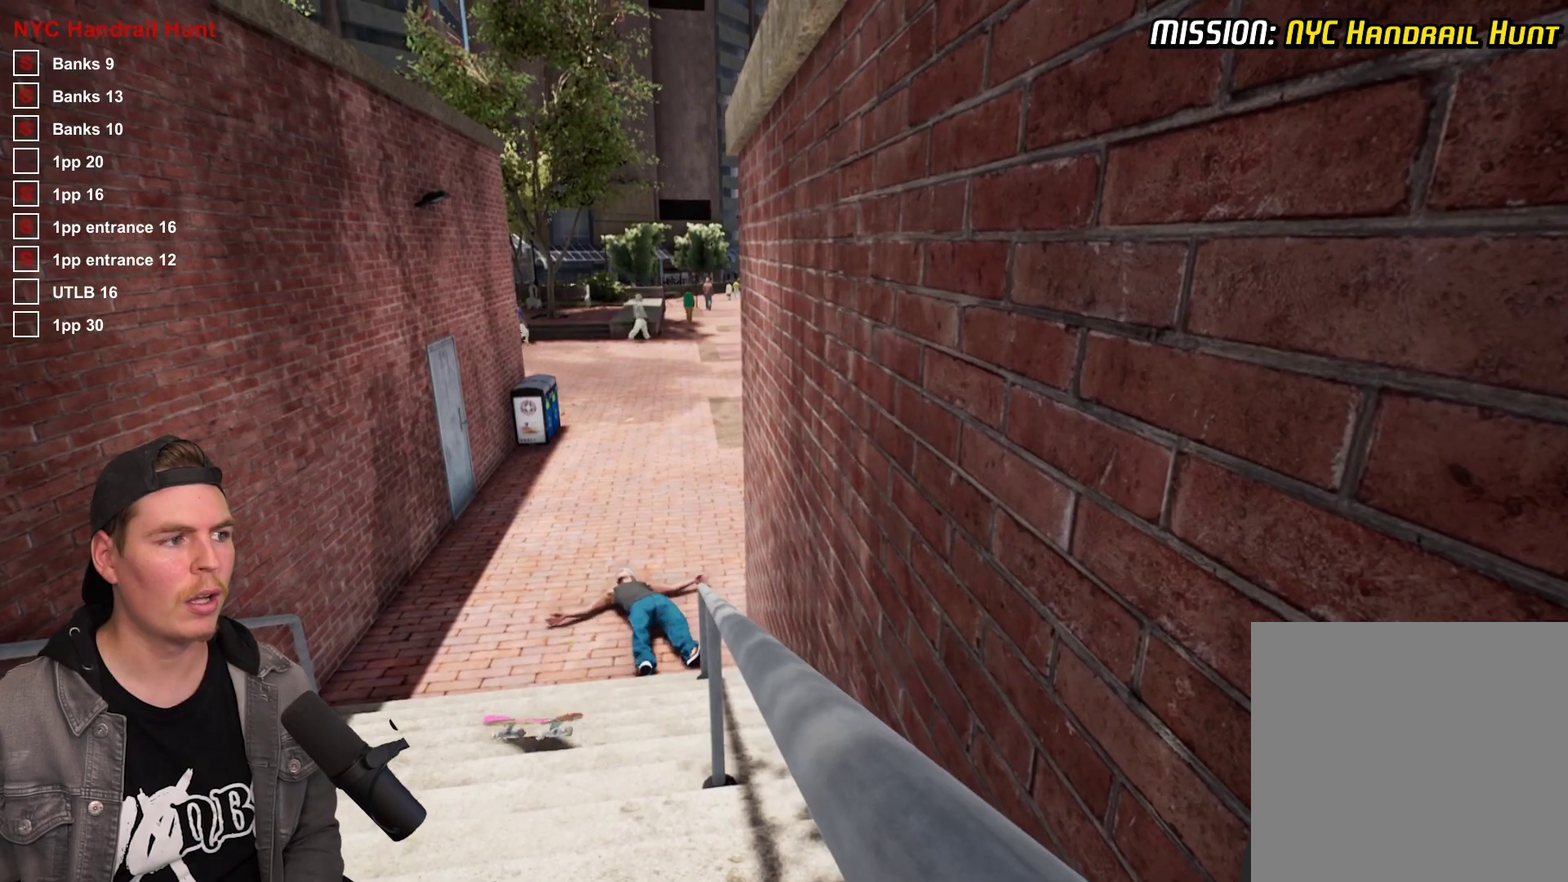
{"dt_ms": 700, "buttons": [], "left_stick": "center", "right_stick": "center", "events": []}
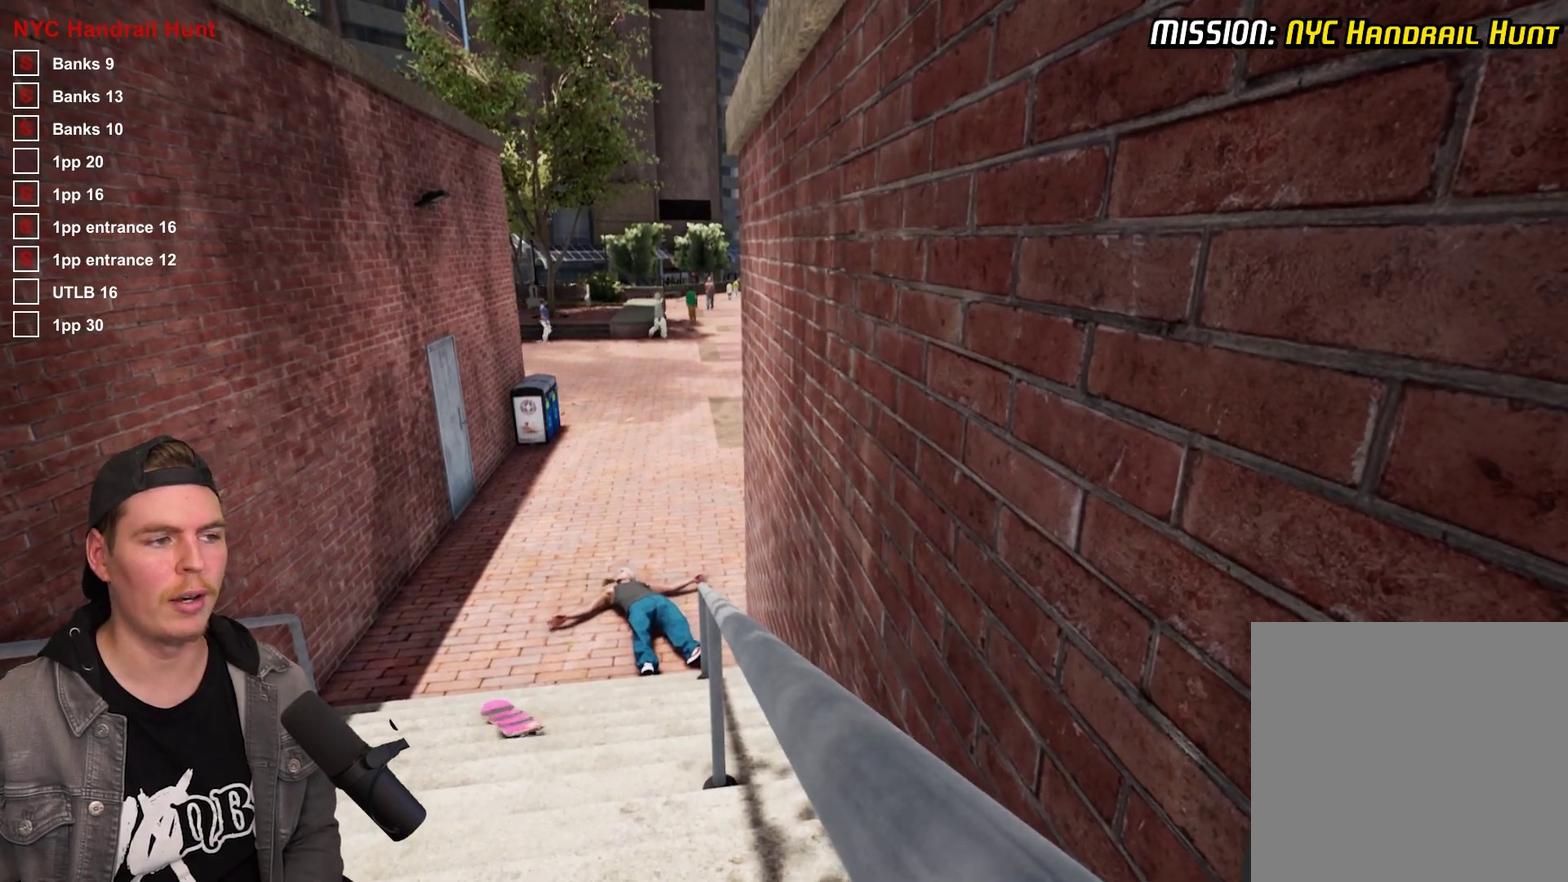
{"dt_ms": 400, "buttons": [], "left_stick": "center", "right_stick": "down", "events": [[267, "right_stick", "down"]]}
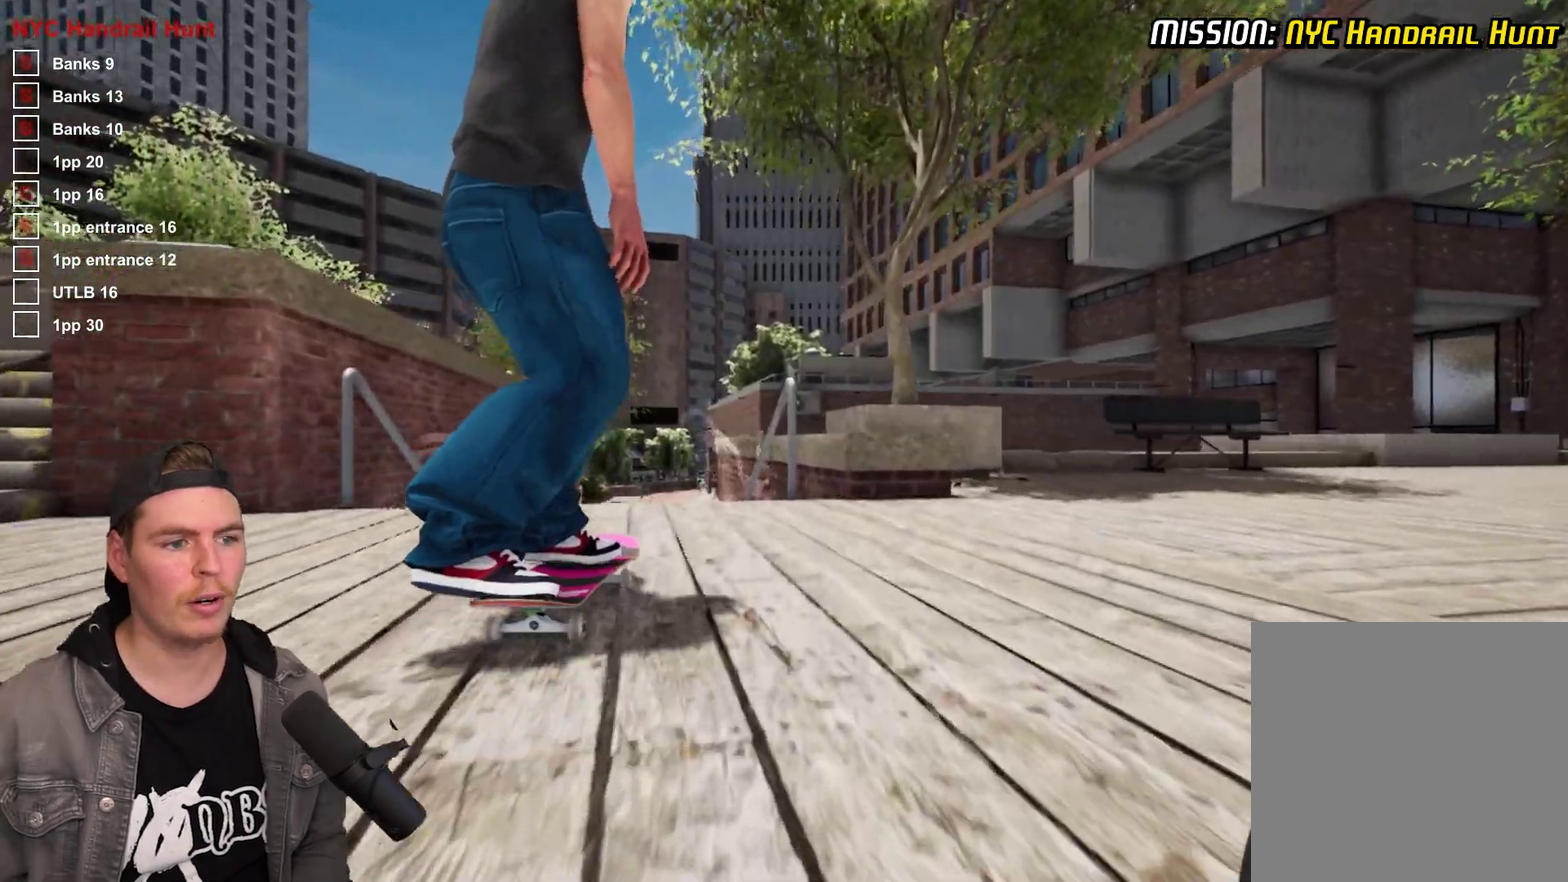
{"dt_ms": 700, "buttons": [], "left_stick": "center", "right_stick": "center", "events": [[283, "left_stick", "right"], [333, "right_stick", "center"], [417, "left_stick", "center"]]}
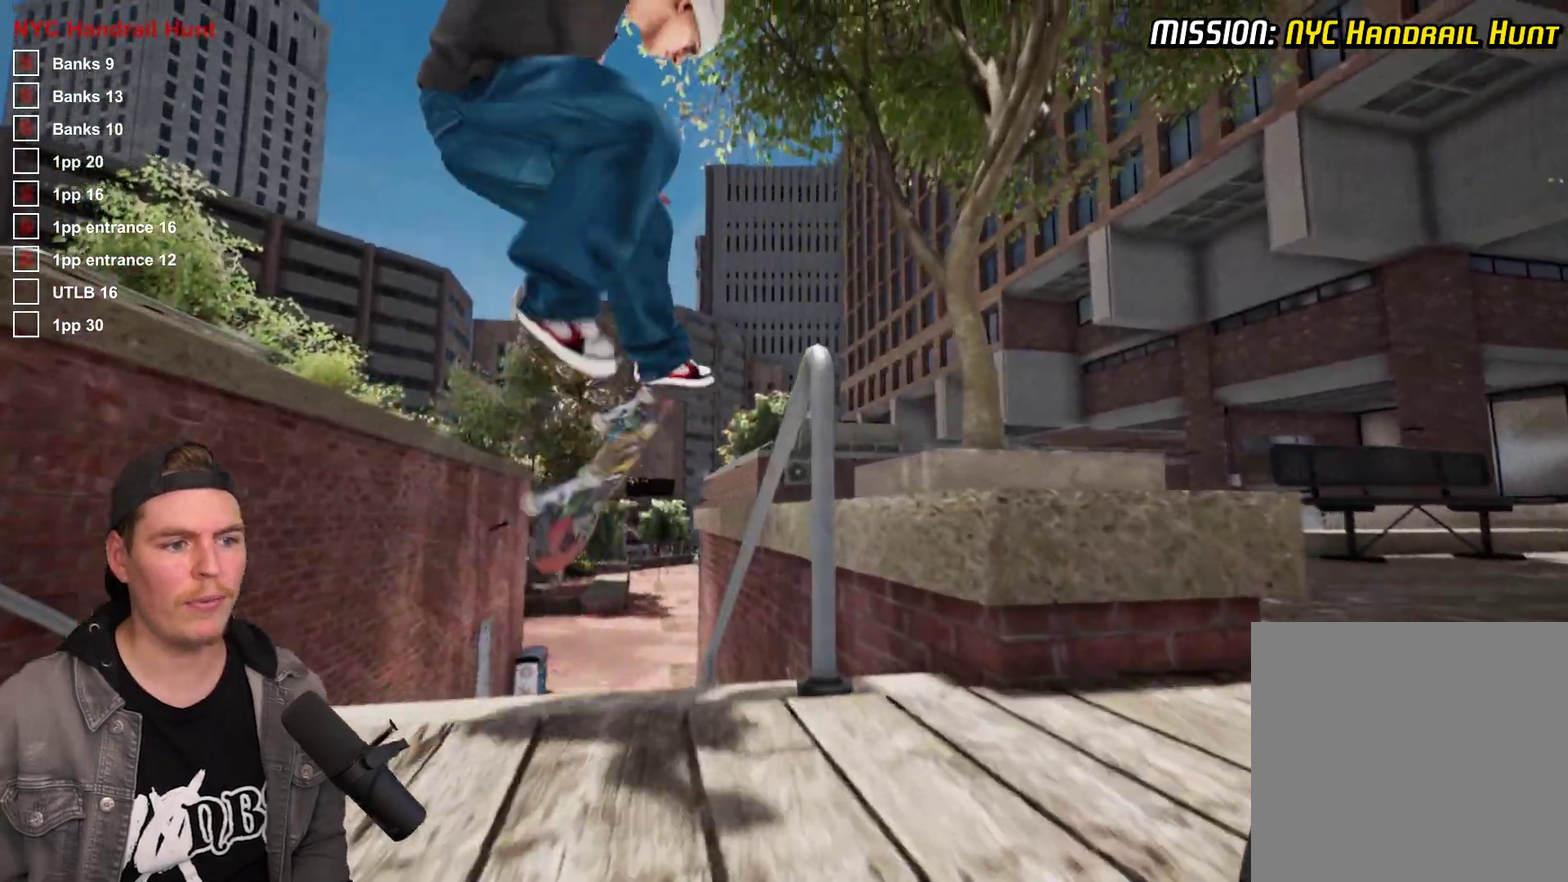
{"dt_ms": 400, "buttons": [], "left_stick": "right", "right_stick": "center", "events": [[67, "left_stick", "right"]]}
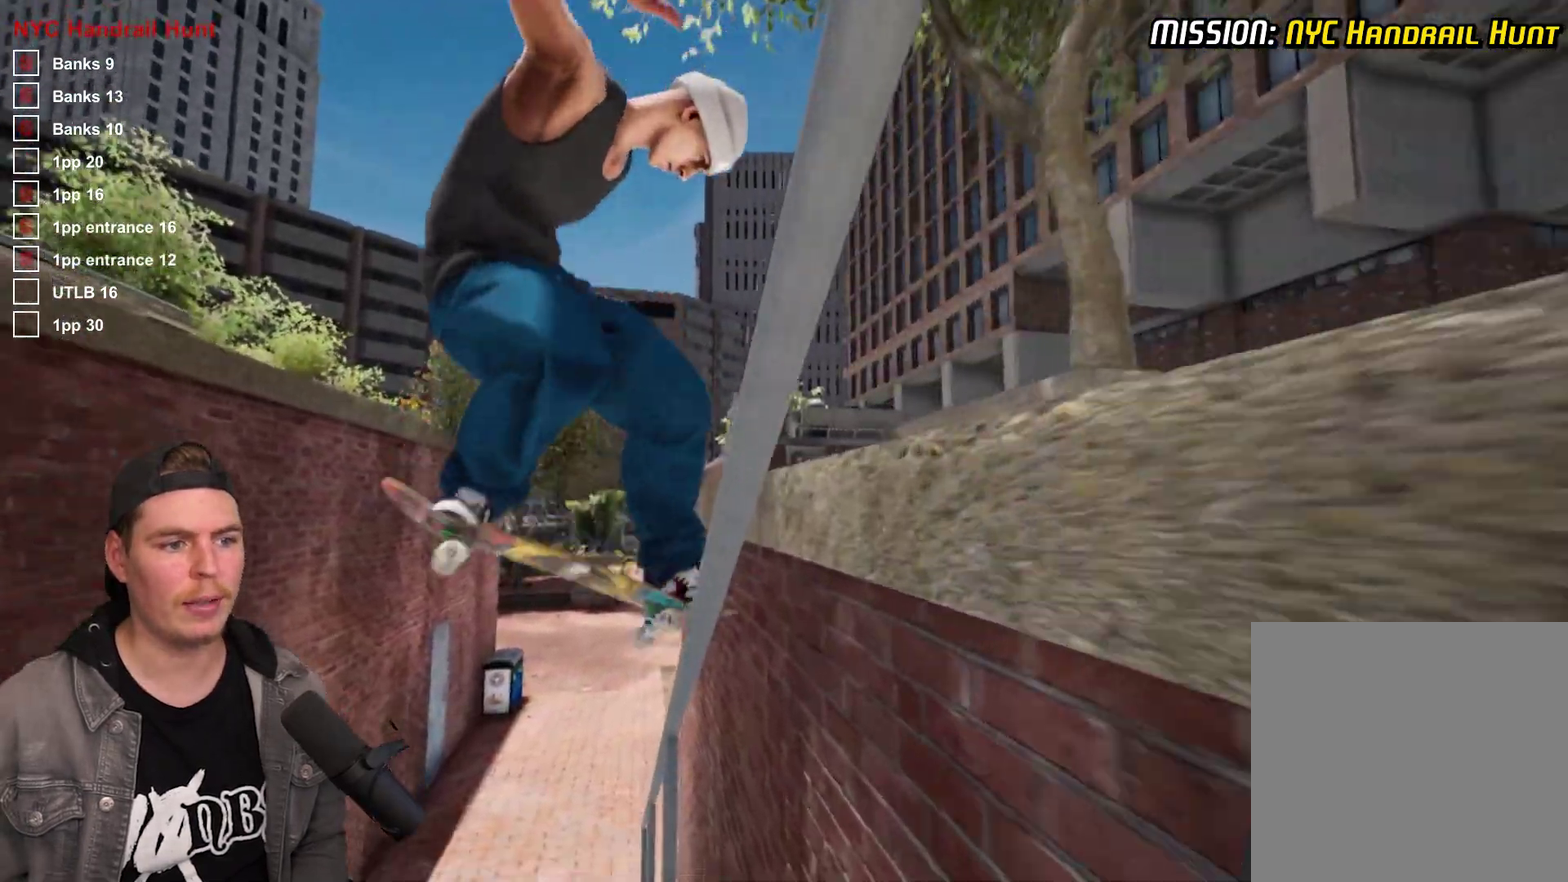
{"dt_ms": 300, "buttons": [], "left_stick": "right", "right_stick": "center", "events": []}